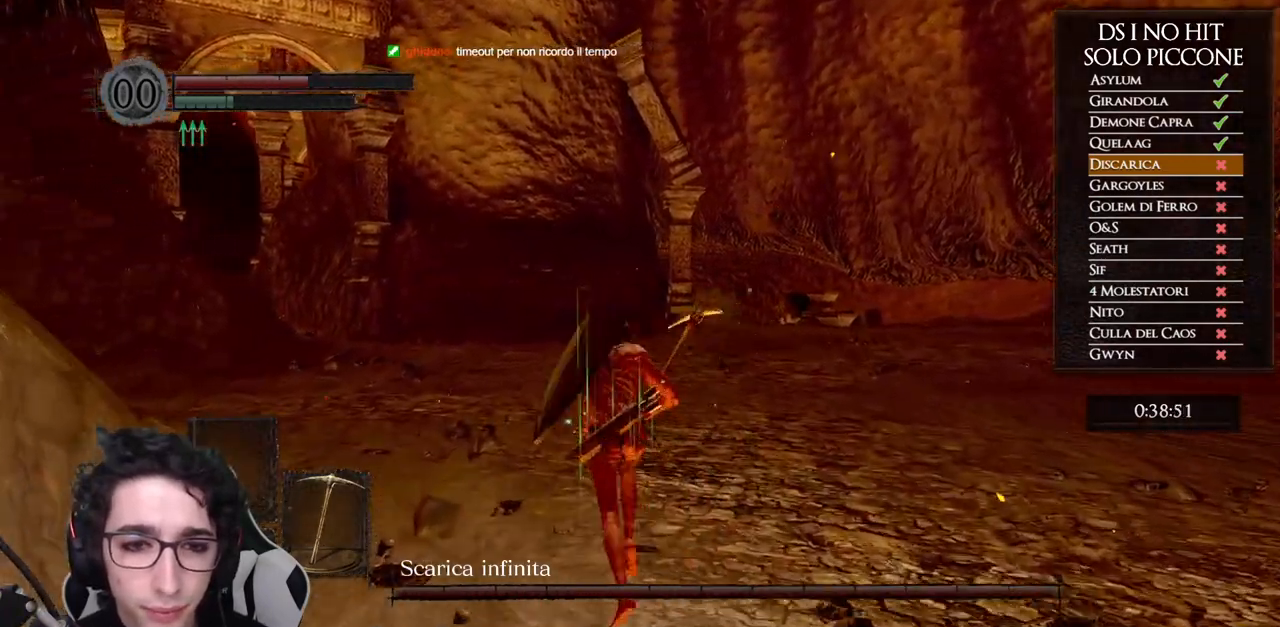
Gameplay with a controller (Xbox layout); each line is a JSON object with the inputs held at the frame after it. "events" lists button and stick changes between this image and that frame as [ms after this image, input, new state], when the widget could be followed in between. Not read: L1 L2 R1 R2.
{"buttons": ["B"], "left_stick": "up", "right_stick": "center", "events": []}
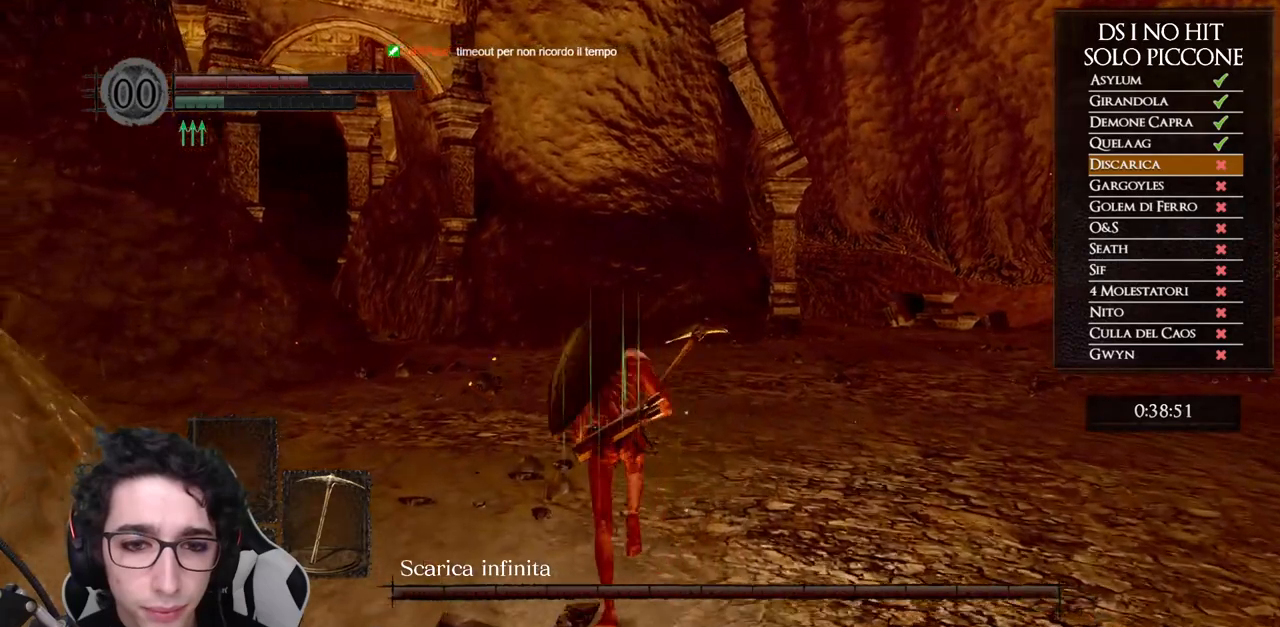
{"buttons": ["B"], "left_stick": "up", "right_stick": "center", "events": [[133, "B", "up"], [250, "B", "down"]]}
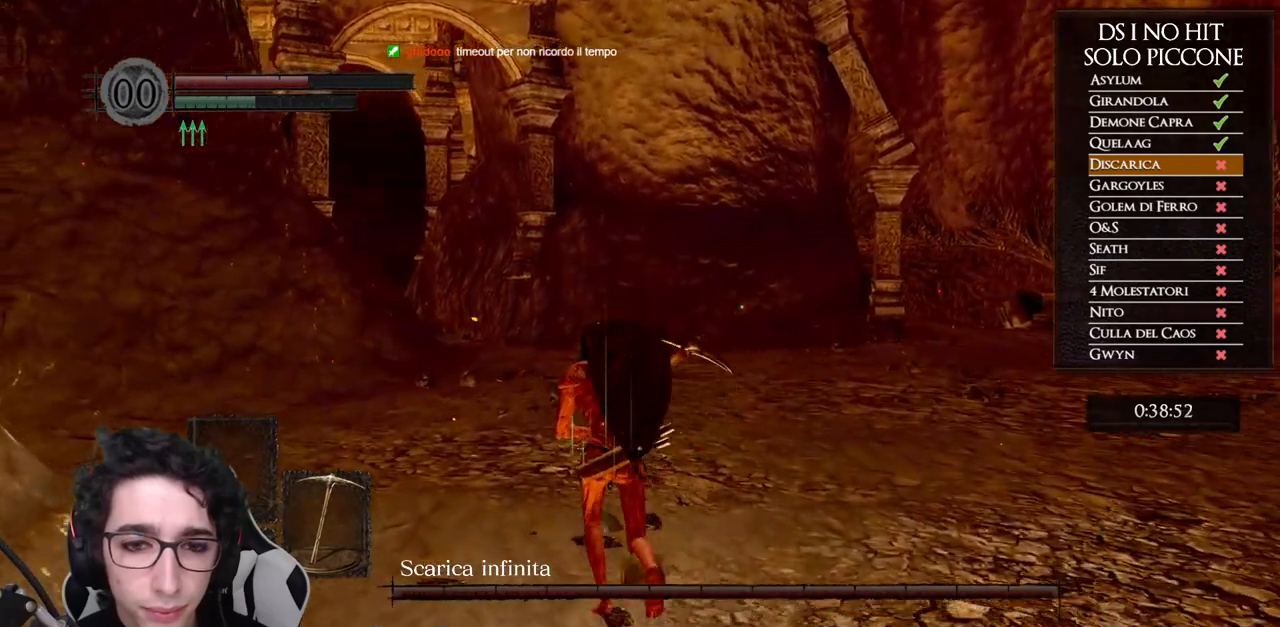
{"buttons": [], "left_stick": "up", "right_stick": "center", "events": [[267, "B", "up"], [367, "B", "down"], [467, "B", "up"]]}
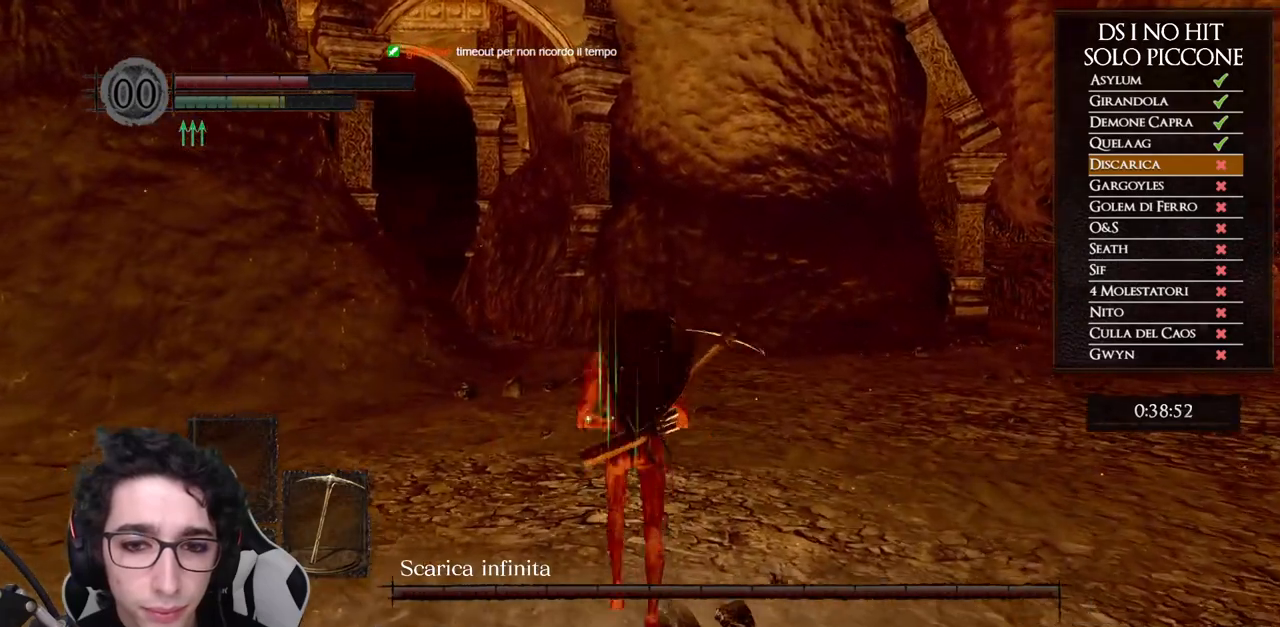
{"buttons": ["B"], "left_stick": "up", "right_stick": "center", "events": [[17, "B", "down"], [83, "B", "up"], [200, "right_stick", "left"], [317, "right_stick", "center"], [383, "B", "down"]]}
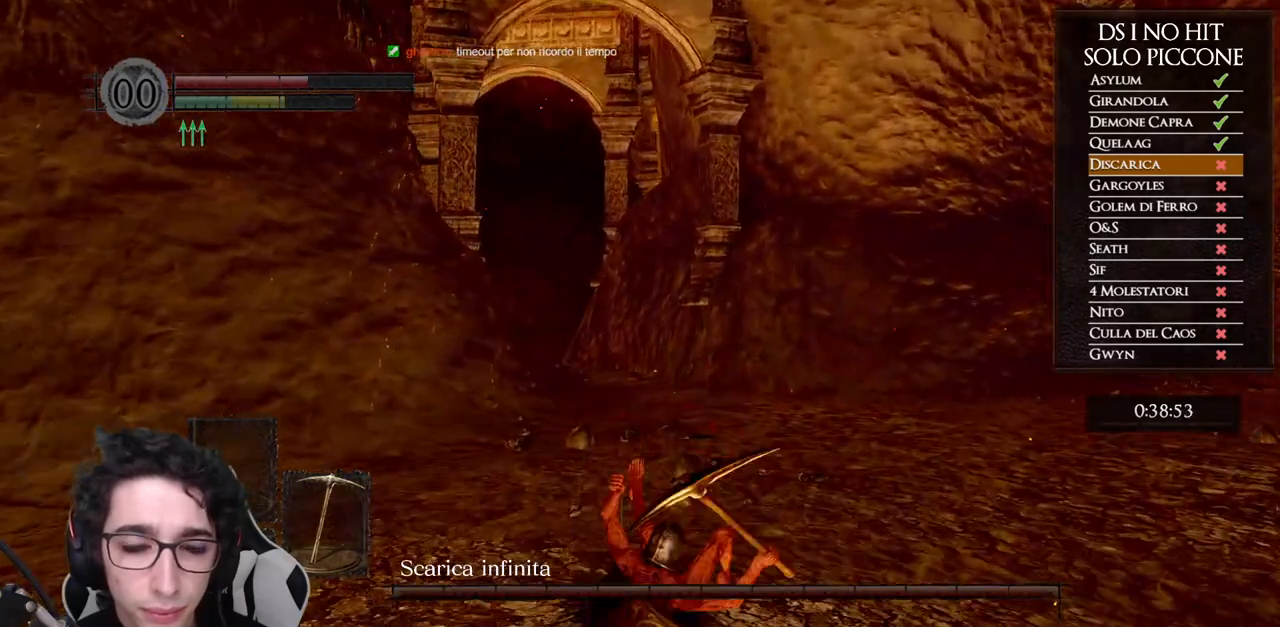
{"buttons": ["B"], "left_stick": "up", "right_stick": "center", "events": []}
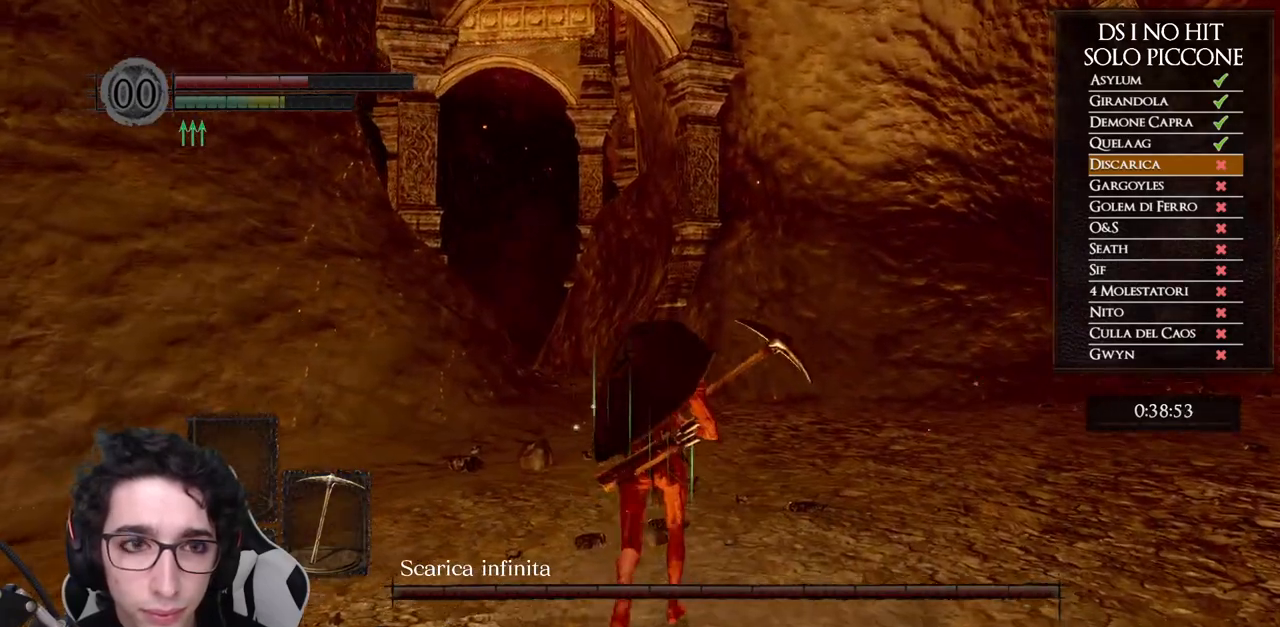
{"buttons": ["B"], "left_stick": "up", "right_stick": "center", "events": []}
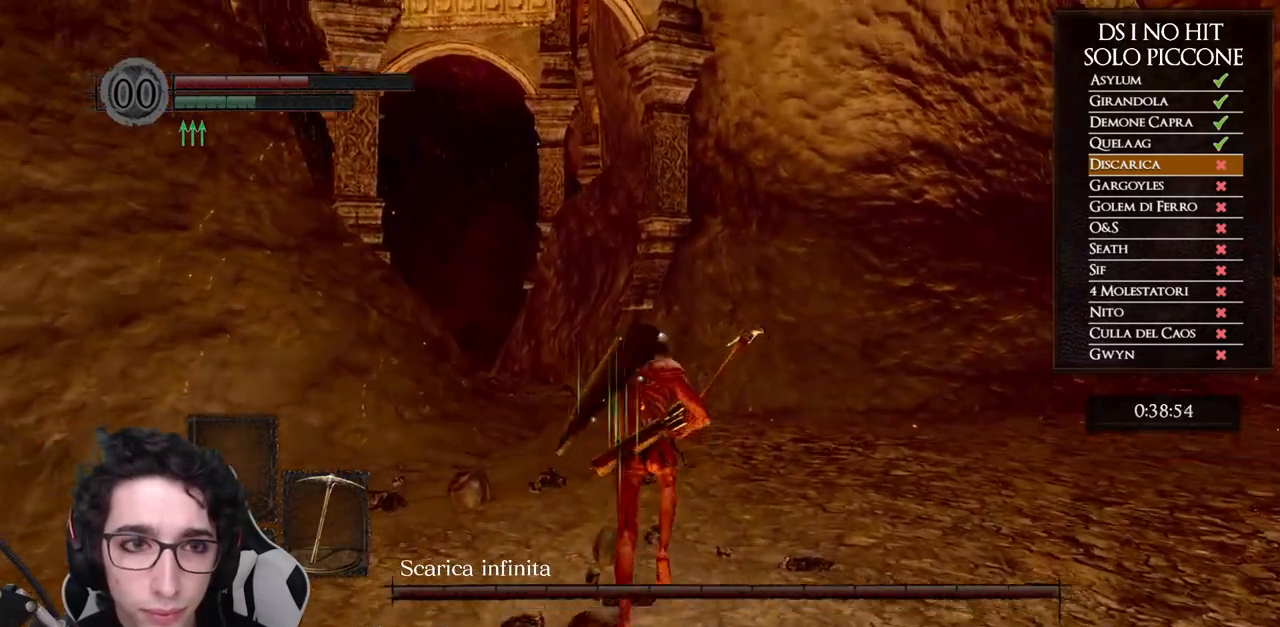
{"buttons": ["B"], "left_stick": "up", "right_stick": "center", "events": []}
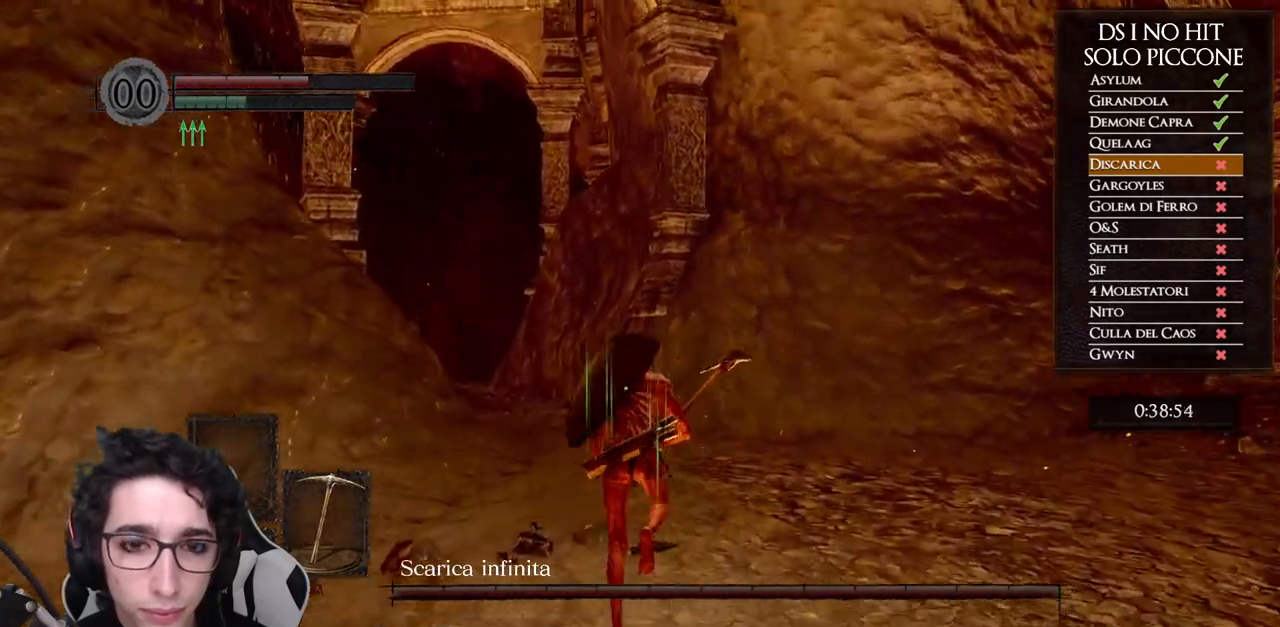
{"buttons": ["B"], "left_stick": "up", "right_stick": "center", "events": []}
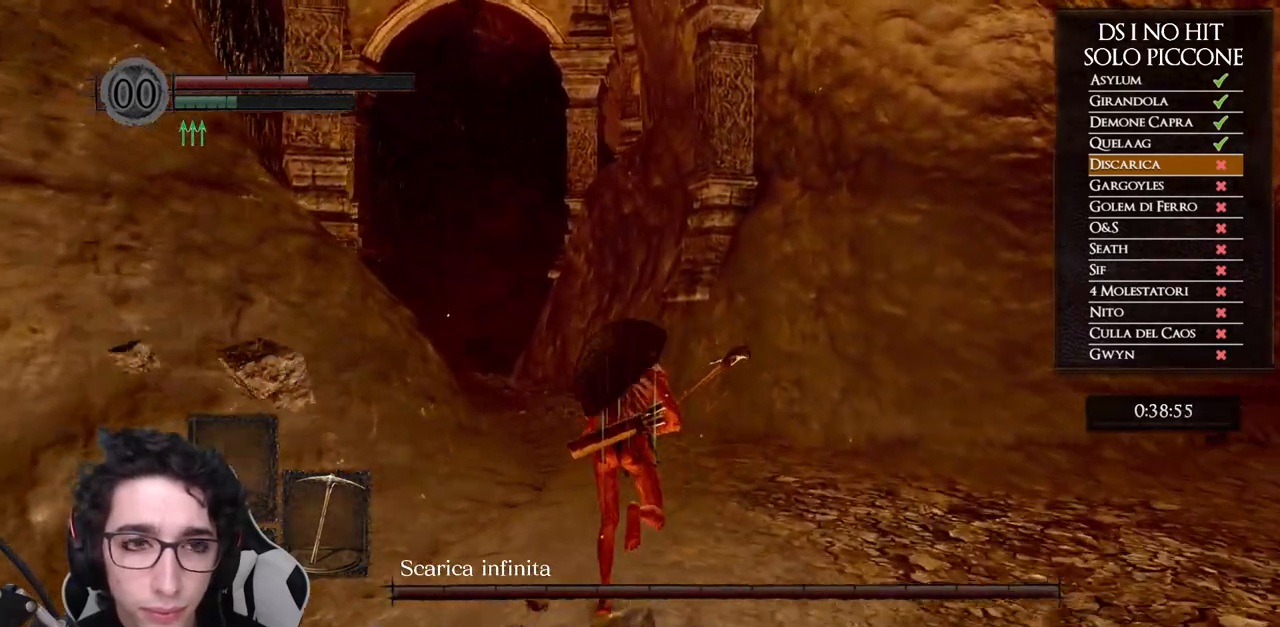
{"buttons": ["B"], "left_stick": "up", "right_stick": "center", "events": []}
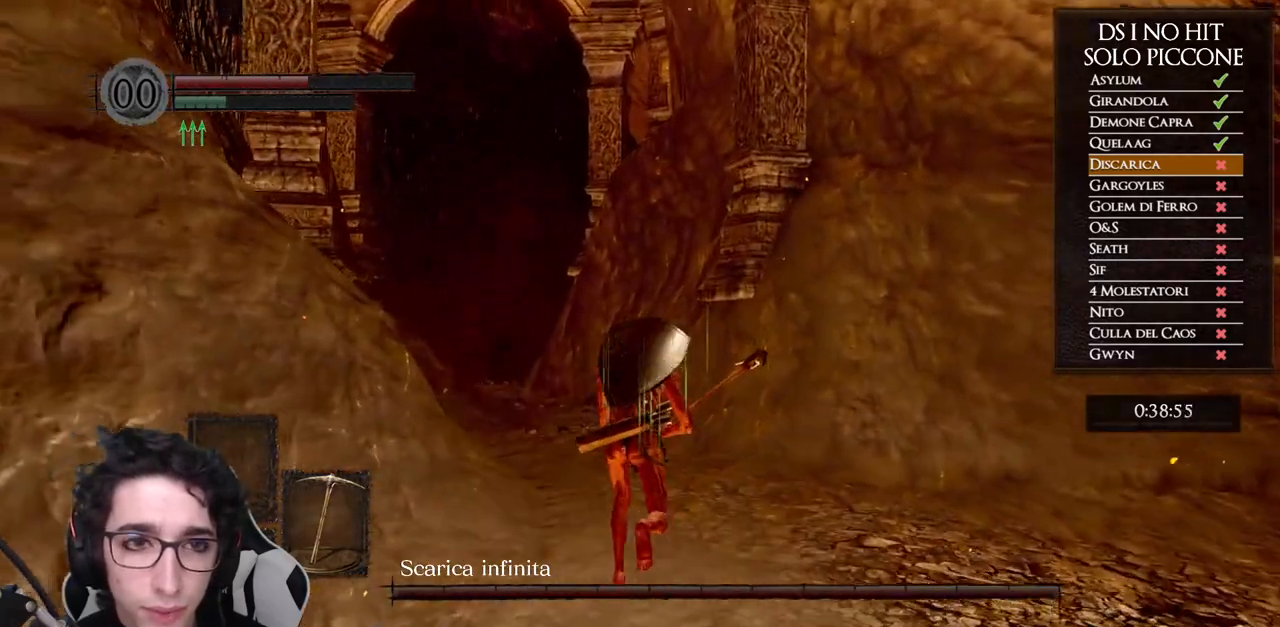
{"buttons": [], "left_stick": "up", "right_stick": "center", "events": [[433, "B", "up"]]}
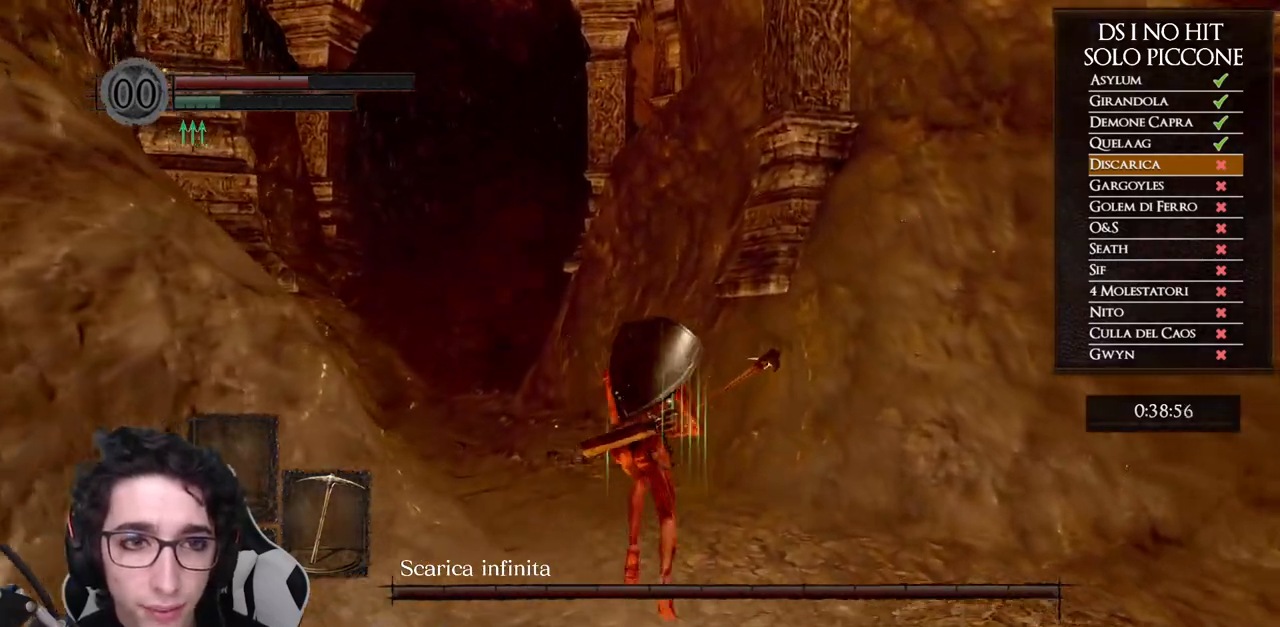
{"buttons": ["B"], "left_stick": "up", "right_stick": "center", "events": [[33, "right_stick", "down-left"], [183, "right_stick", "center"], [300, "B", "down"]]}
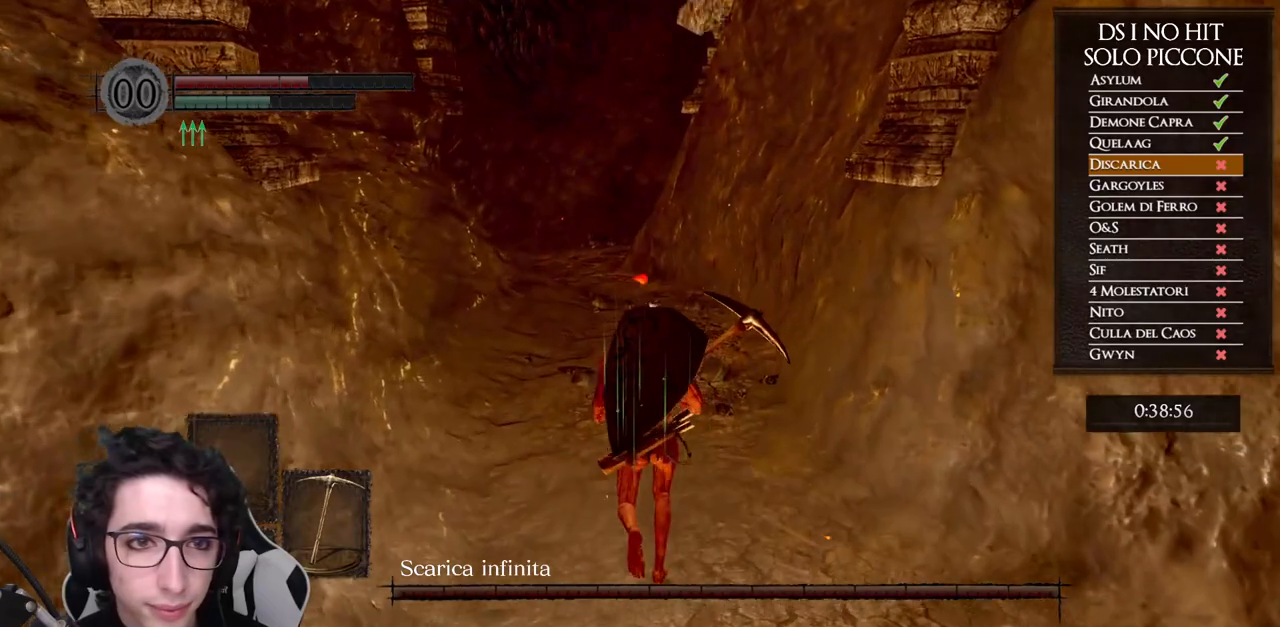
{"buttons": ["B"], "left_stick": "up", "right_stick": "center", "events": []}
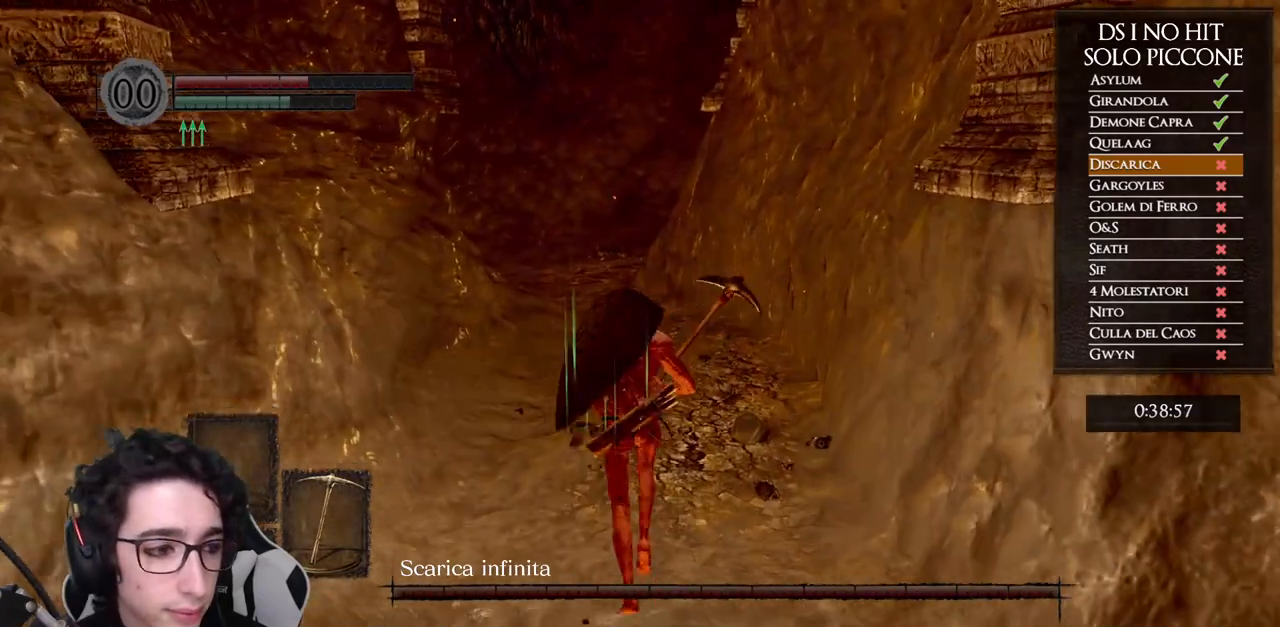
{"buttons": ["B"], "left_stick": "up", "right_stick": "center", "events": []}
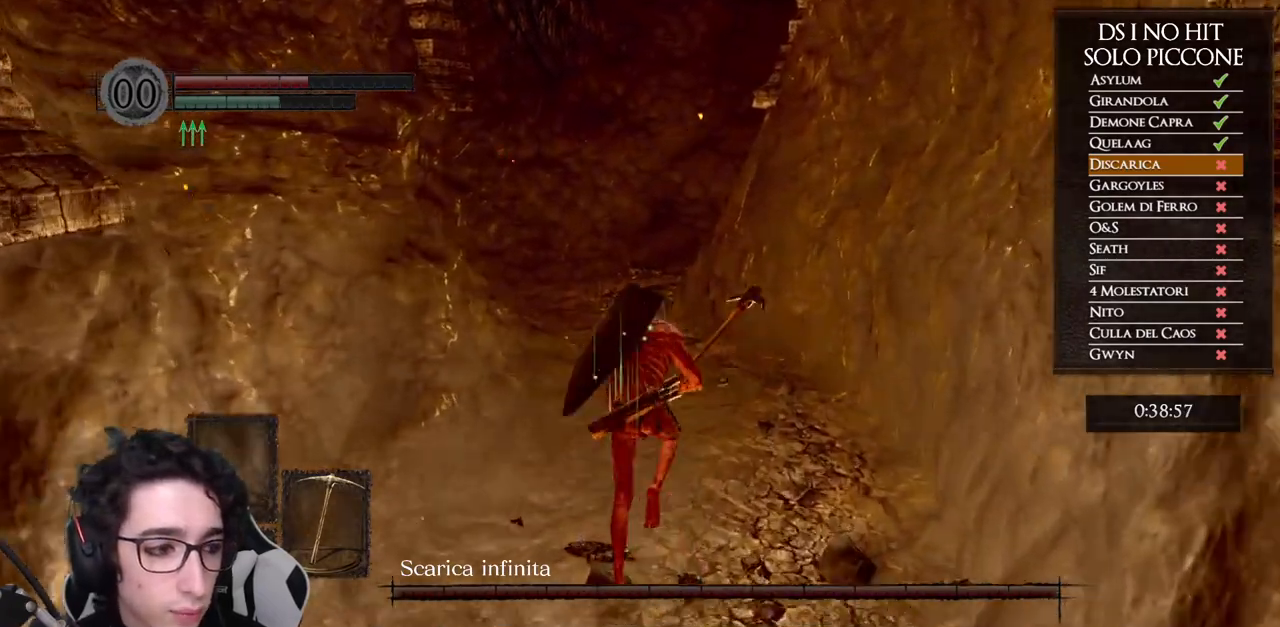
{"buttons": ["B"], "left_stick": "up", "right_stick": "center", "events": []}
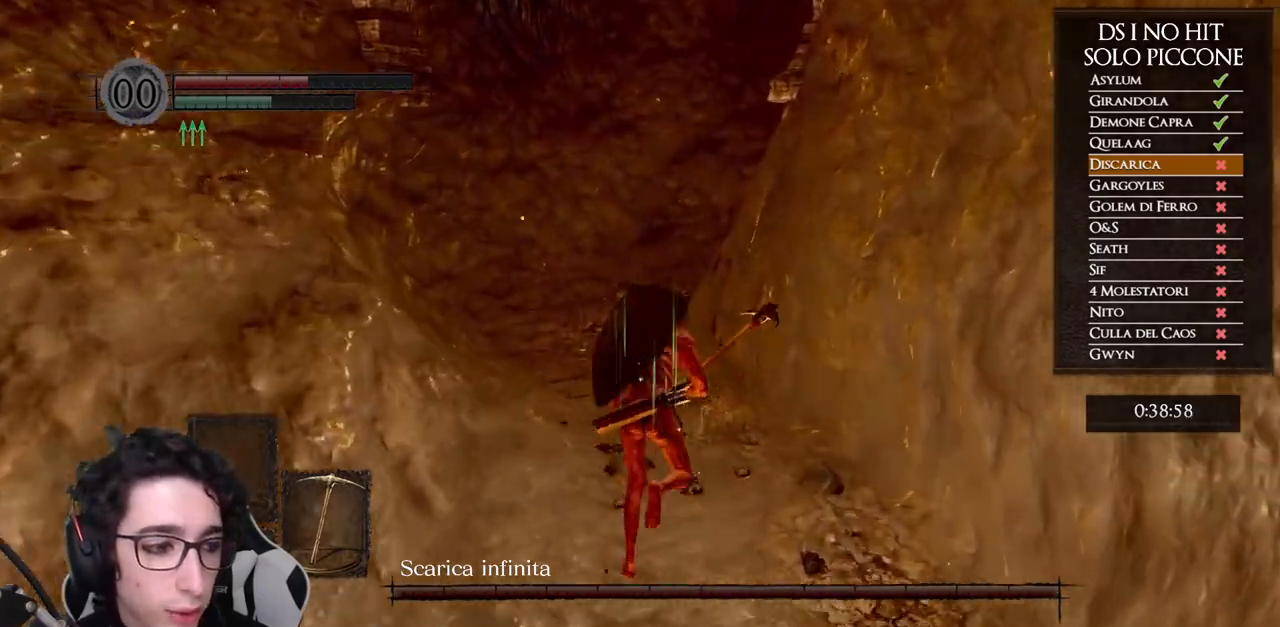
{"buttons": ["B"], "left_stick": "up", "right_stick": "center", "events": []}
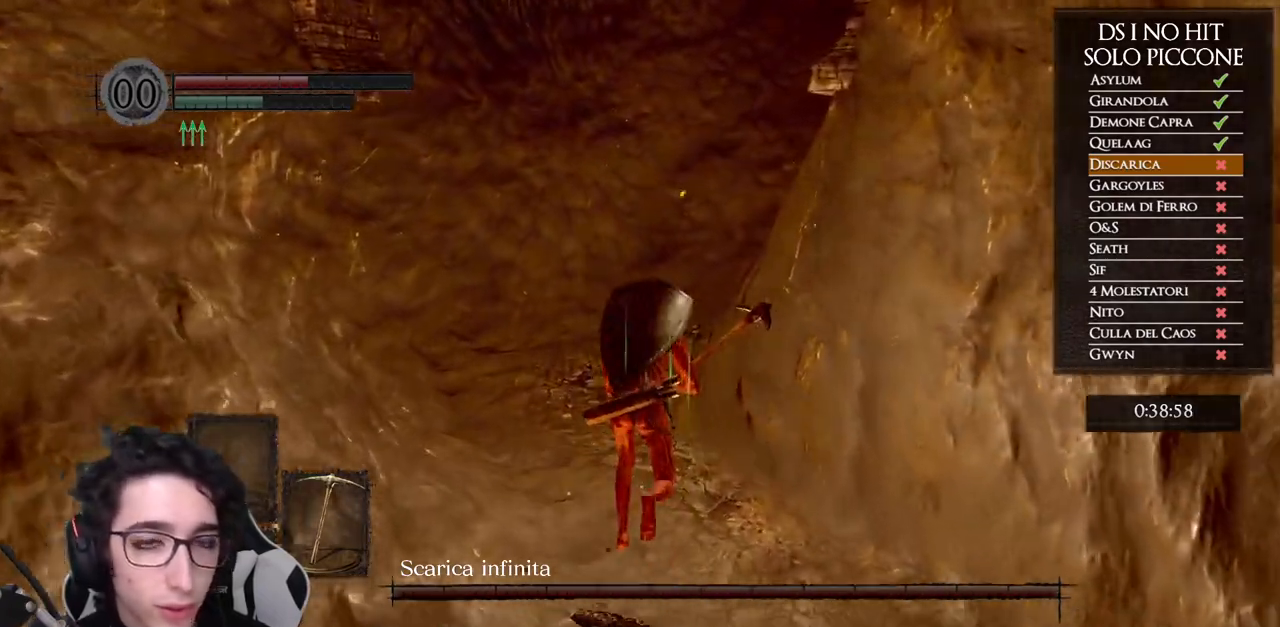
{"buttons": ["B"], "left_stick": "up", "right_stick": "center", "events": []}
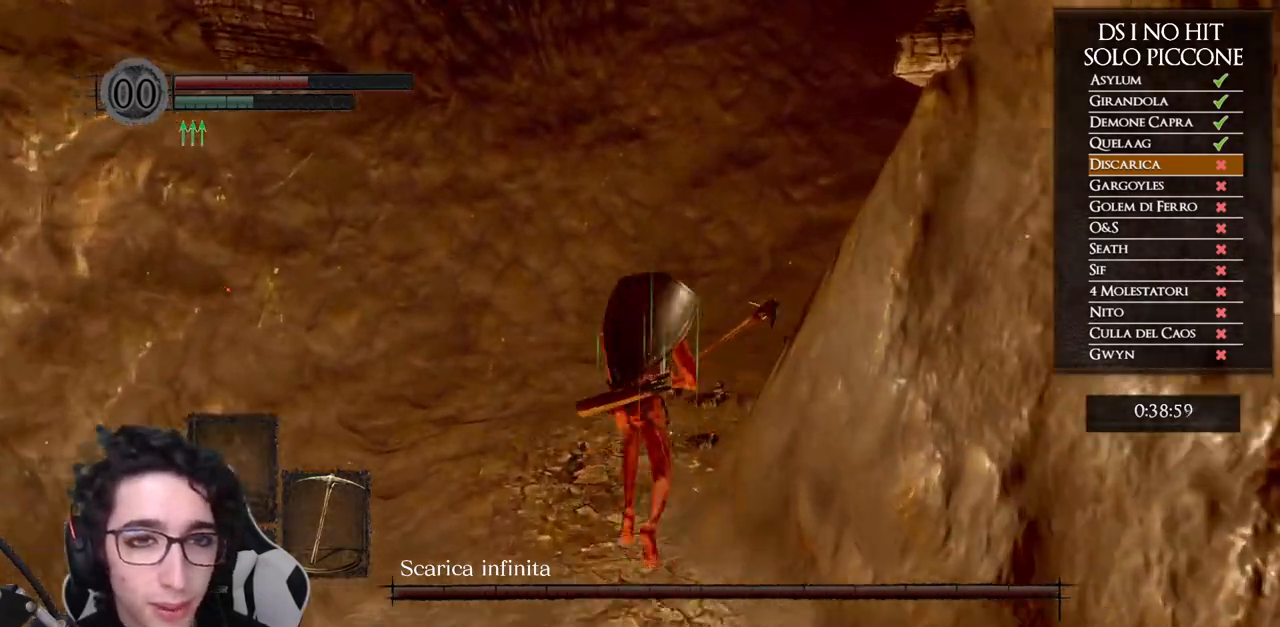
{"buttons": [], "left_stick": "up", "right_stick": "right", "events": [[167, "B", "up"], [333, "right_stick", "right"]]}
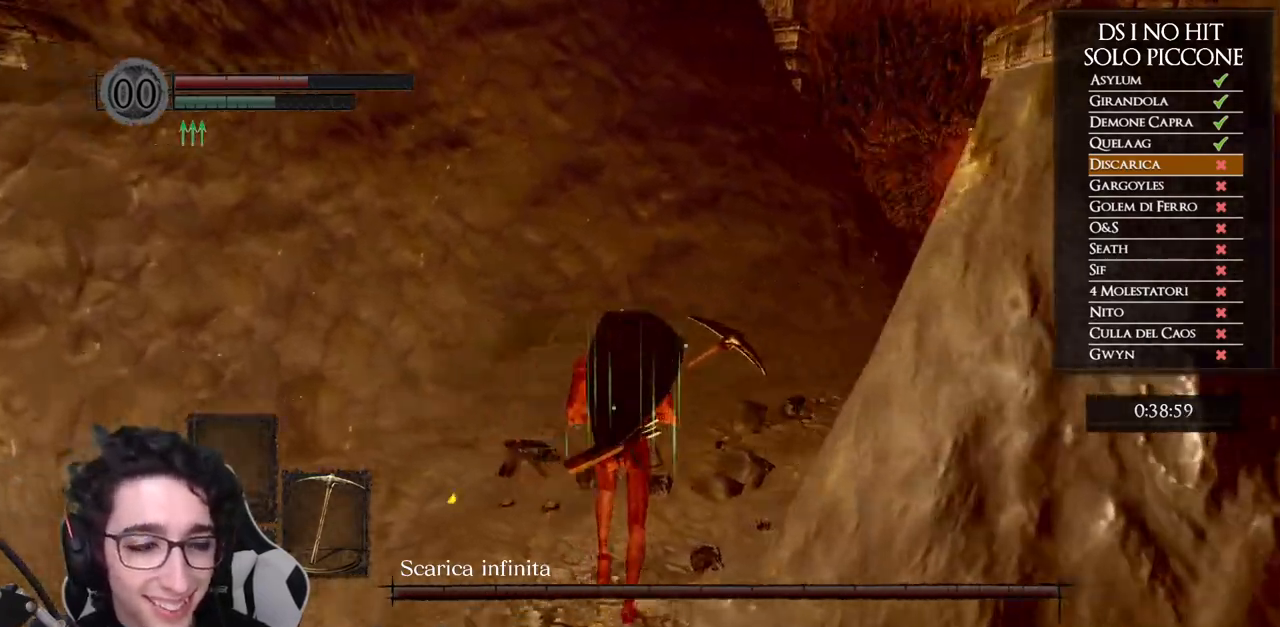
{"buttons": ["B"], "left_stick": "up", "right_stick": "center", "events": [[100, "right_stick", "center"], [167, "B", "down"]]}
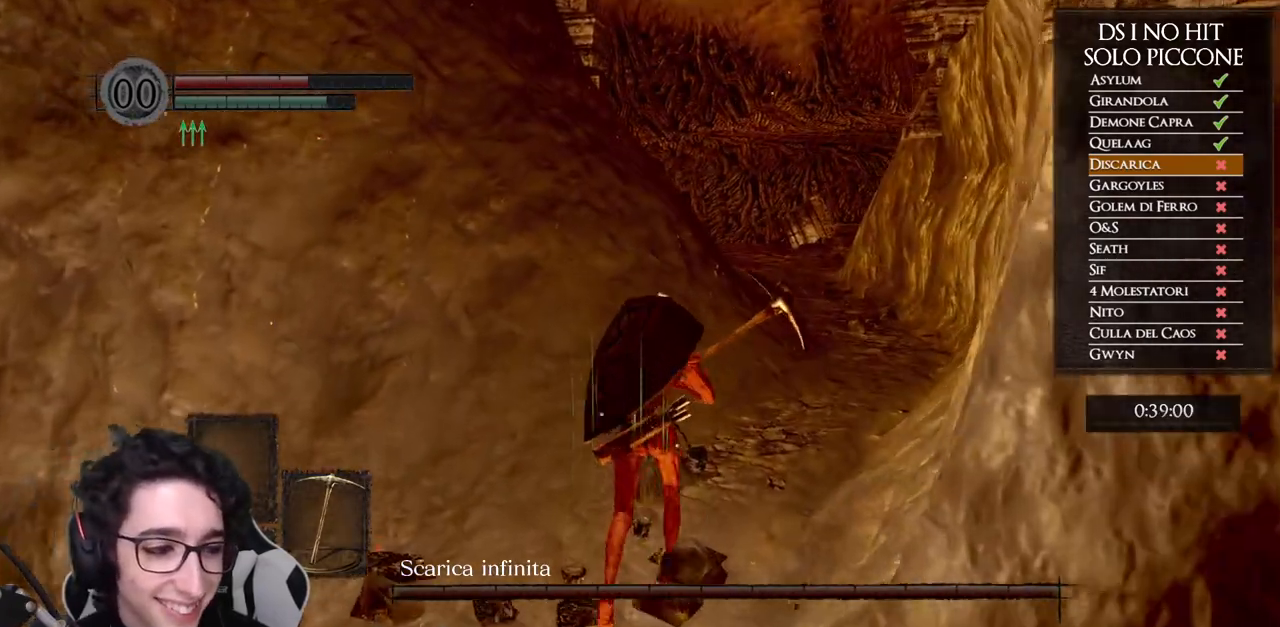
{"buttons": ["B"], "left_stick": "up", "right_stick": "center", "events": []}
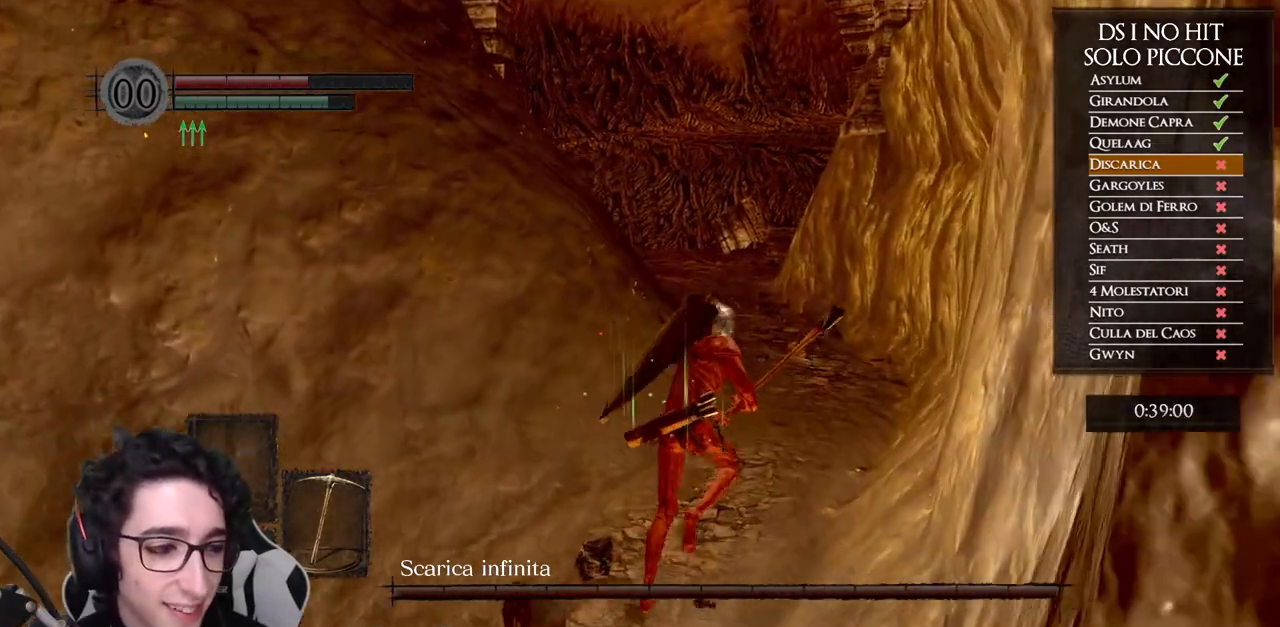
{"buttons": ["B"], "left_stick": "up", "right_stick": "center", "events": []}
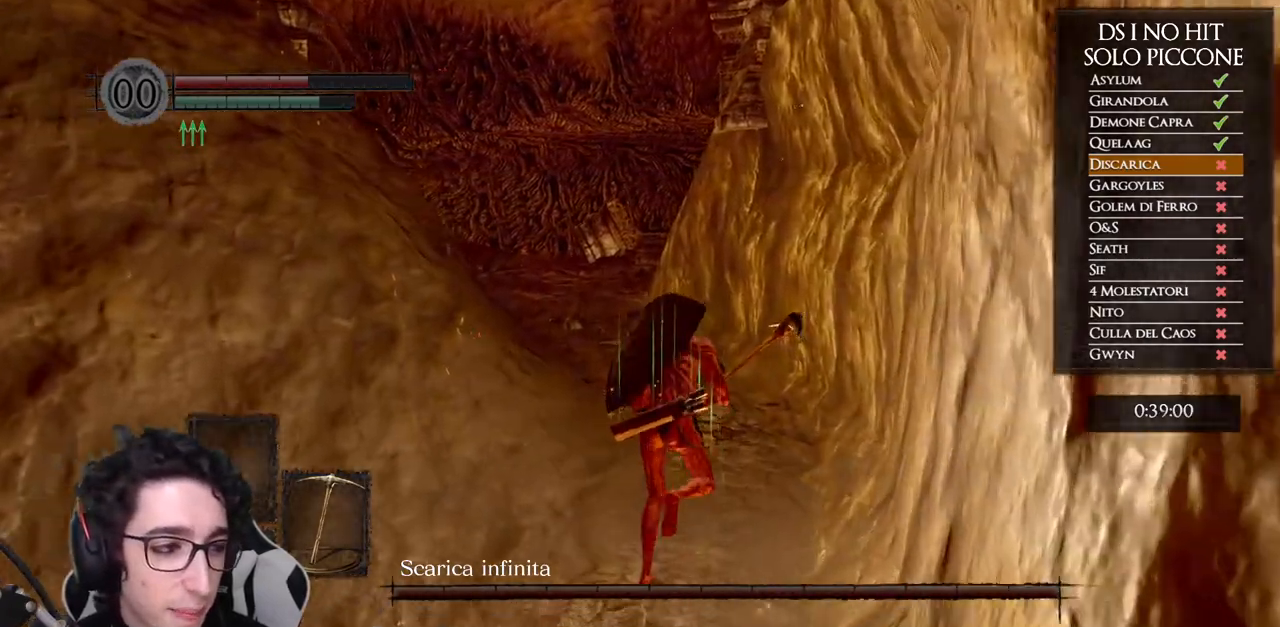
{"buttons": ["B"], "left_stick": "up", "right_stick": "center", "events": []}
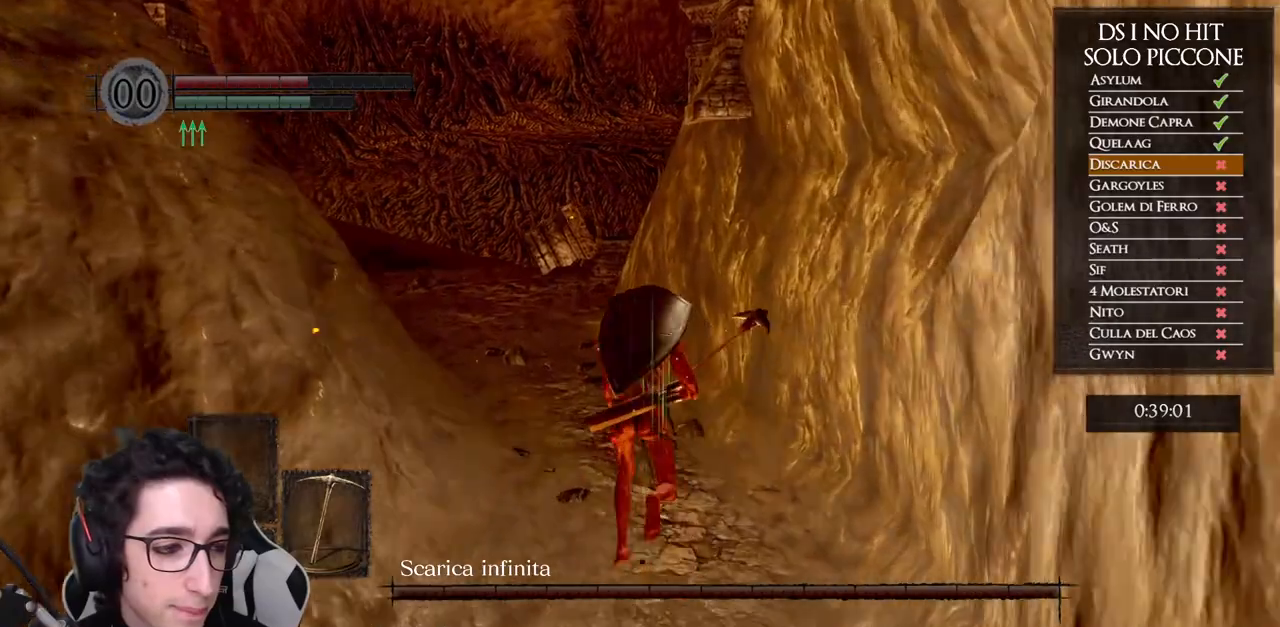
{"buttons": ["B"], "left_stick": "up", "right_stick": "center", "events": []}
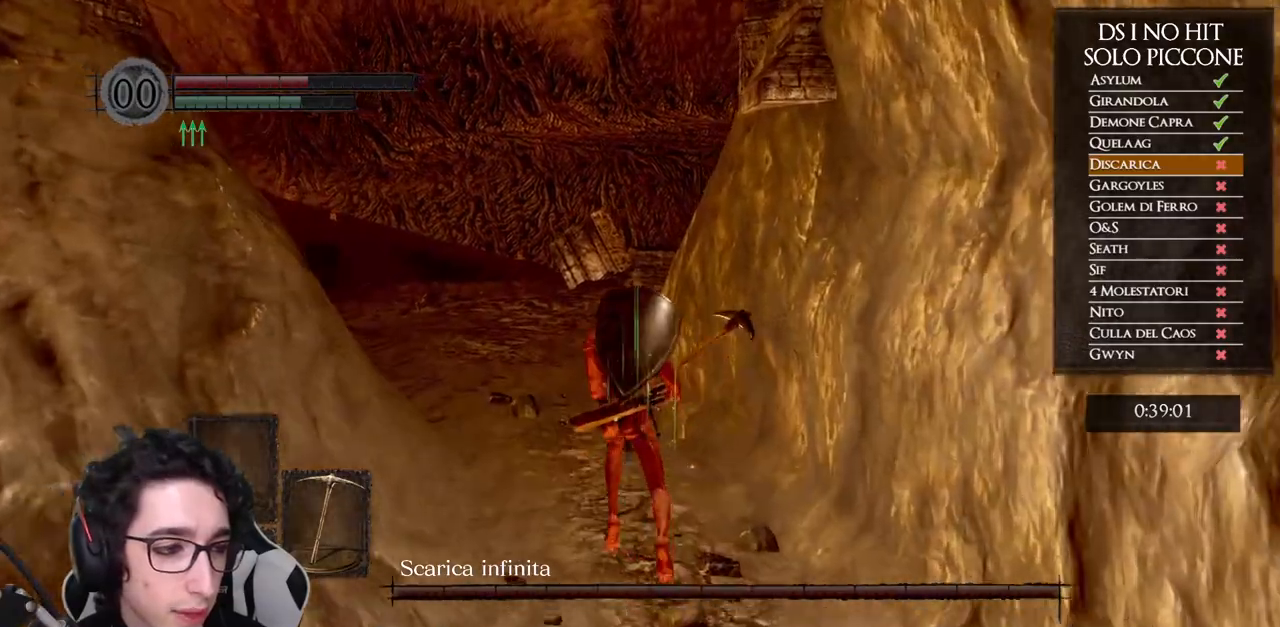
{"buttons": ["B"], "left_stick": "up", "right_stick": "center", "events": []}
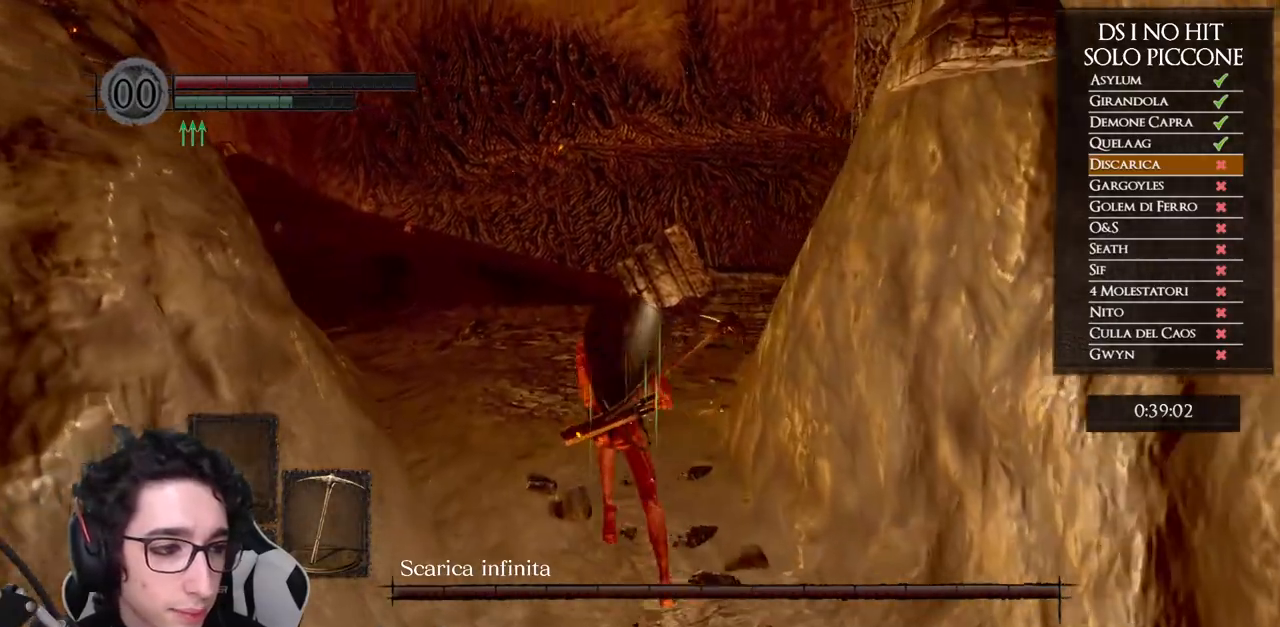
{"buttons": ["B"], "left_stick": "up", "right_stick": "center", "events": []}
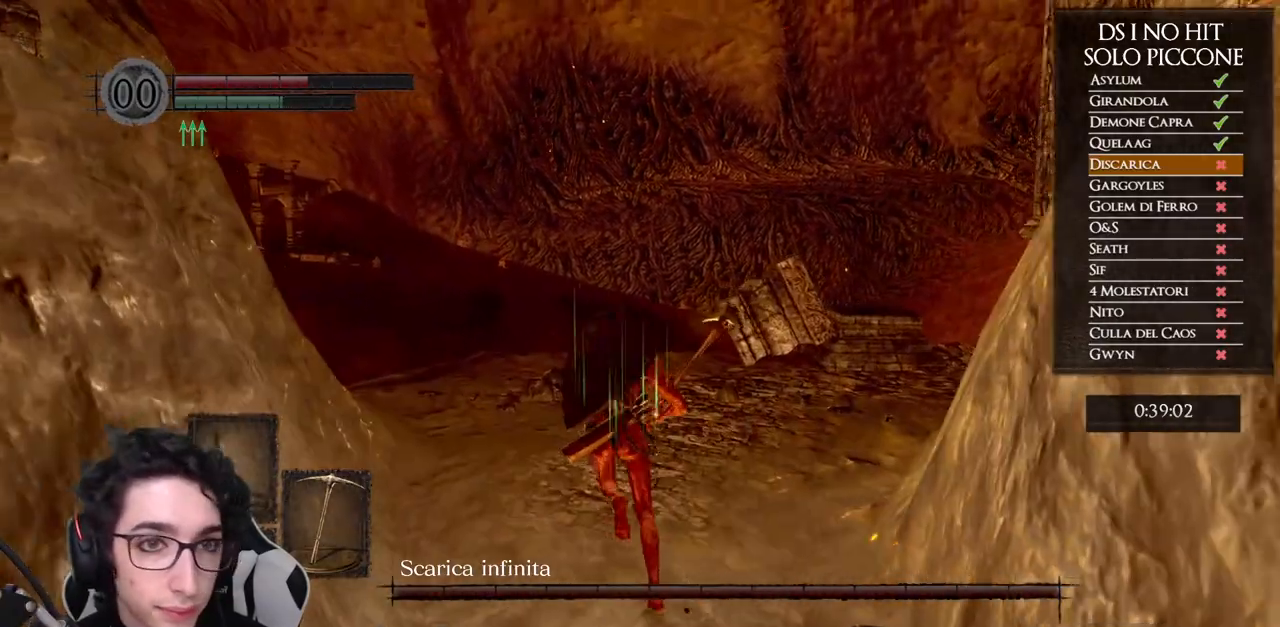
{"buttons": ["B"], "left_stick": "up", "right_stick": "center", "events": []}
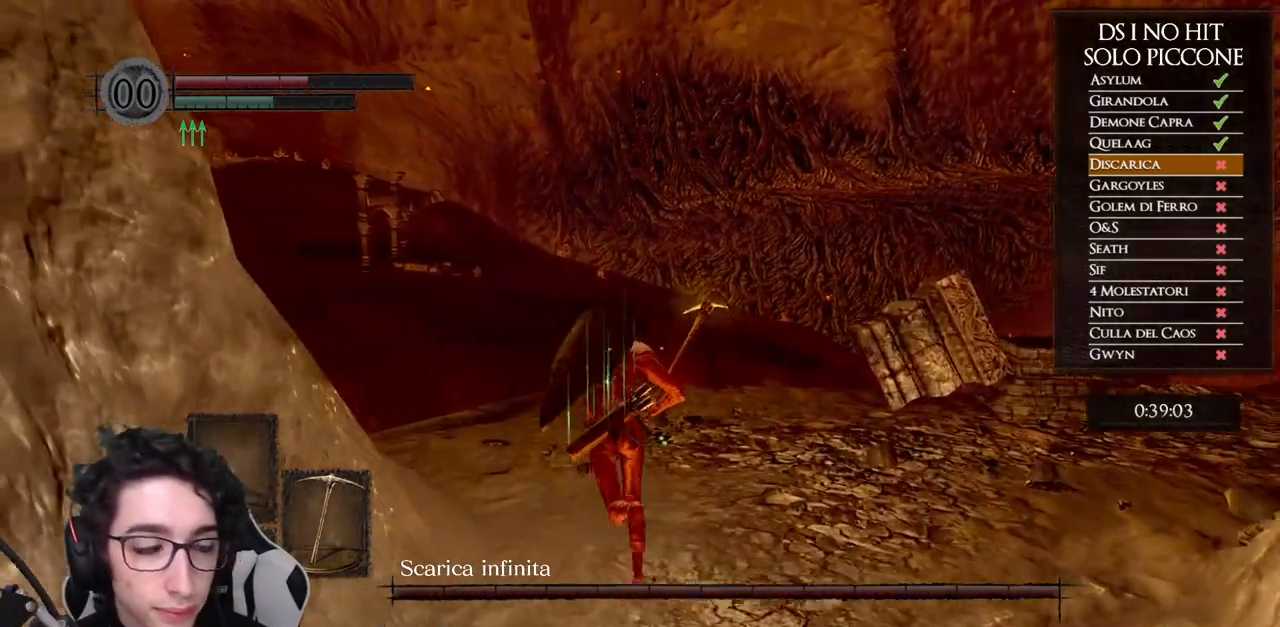
{"buttons": [], "left_stick": "up", "right_stick": "down-left", "events": [[233, "B", "up"], [317, "right_stick", "down-left"]]}
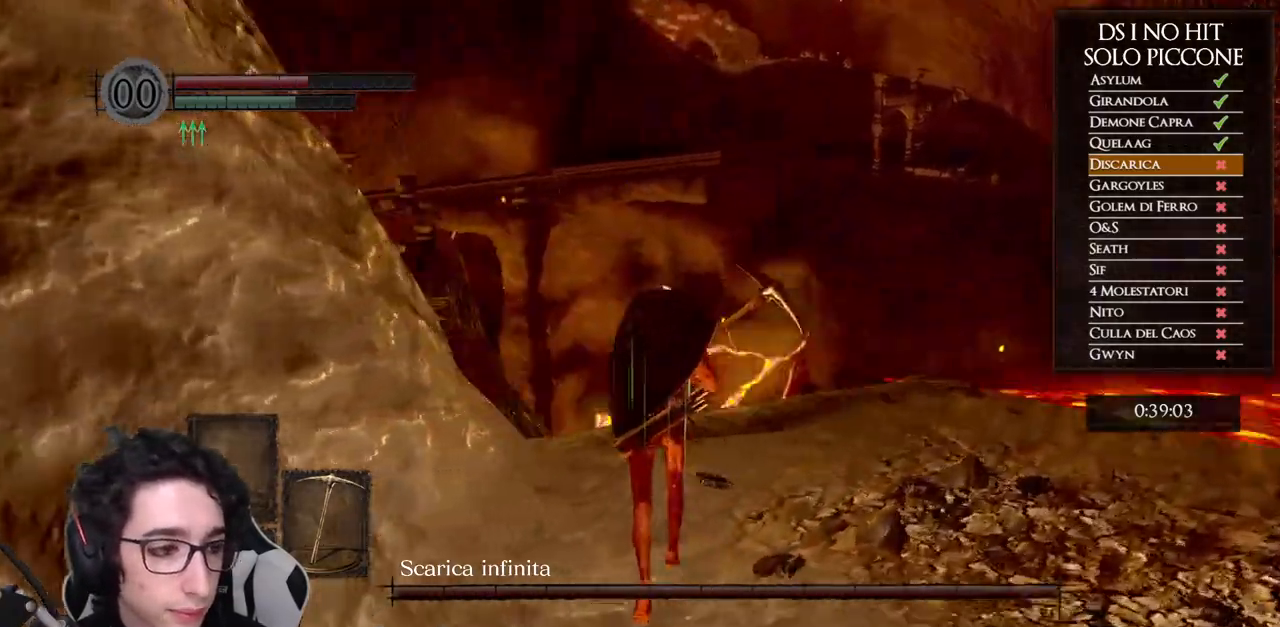
{"buttons": ["B"], "left_stick": "up", "right_stick": "center", "events": [[117, "right_stick", "center"], [167, "B", "down"]]}
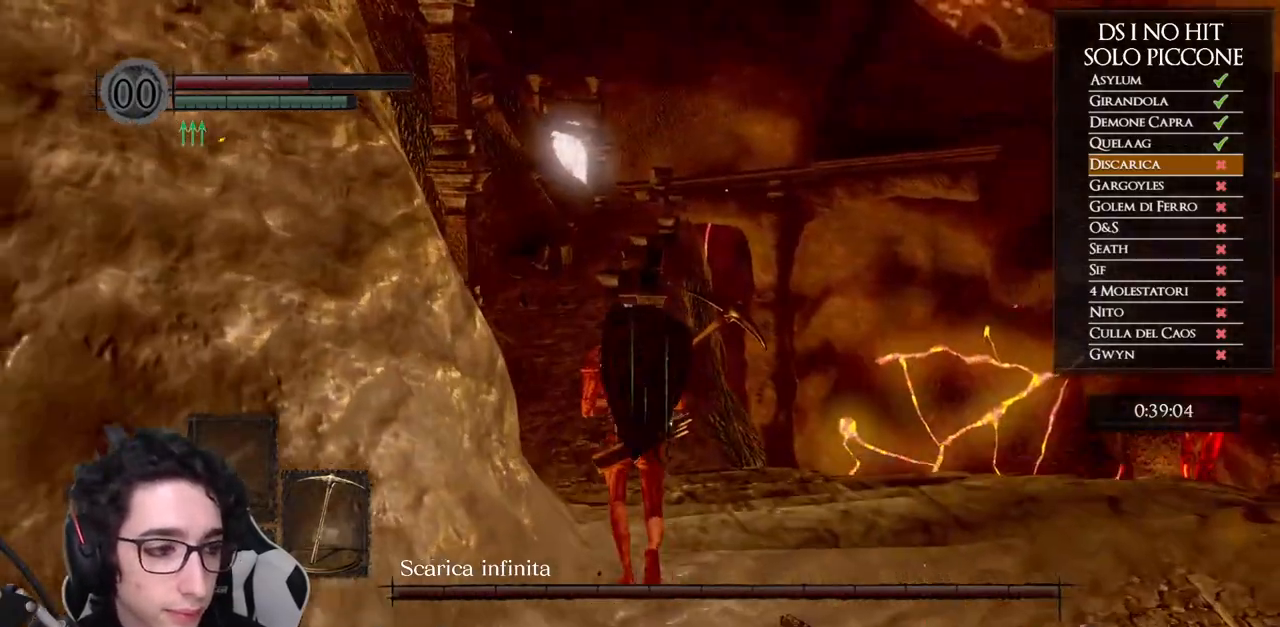
{"buttons": ["B"], "left_stick": "up", "right_stick": "center", "events": []}
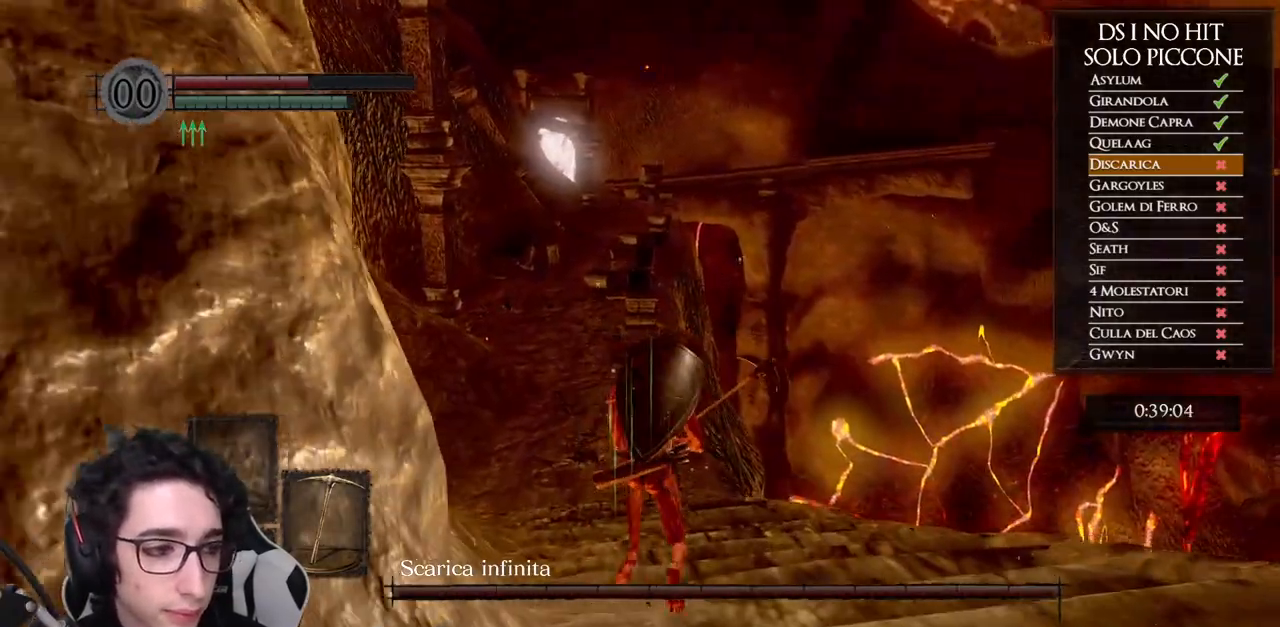
{"buttons": ["B"], "left_stick": "up", "right_stick": "center", "events": []}